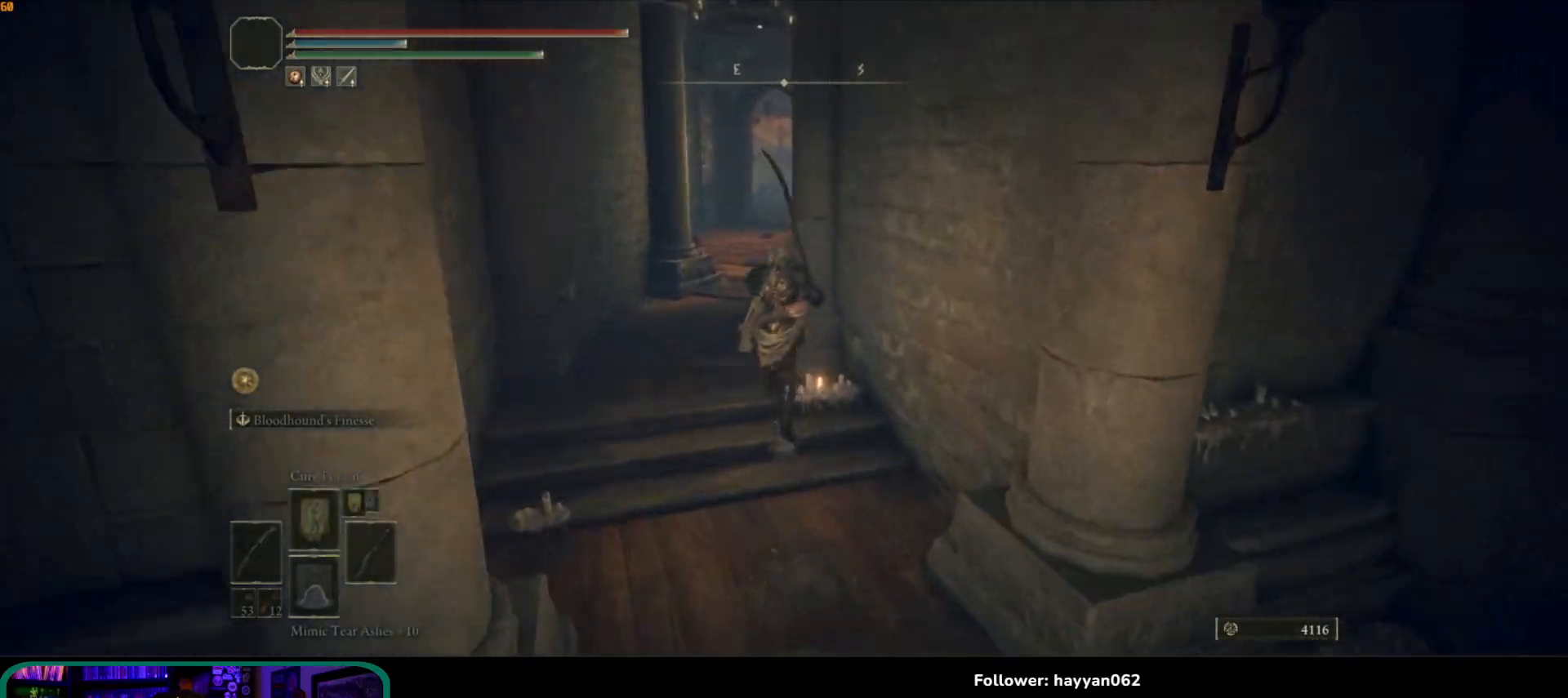
Gameplay with a controller (Xbox layout); each line is a JSON object with the inputs held at the frame after it. "events" lists button and stick changes between this image and that frame as [ms after this image, input, new state], when the widget could be followed in between. Not read: L3 R3.
{"buttons": ["B"], "left_stick": "up", "right_stick": "center", "events": []}
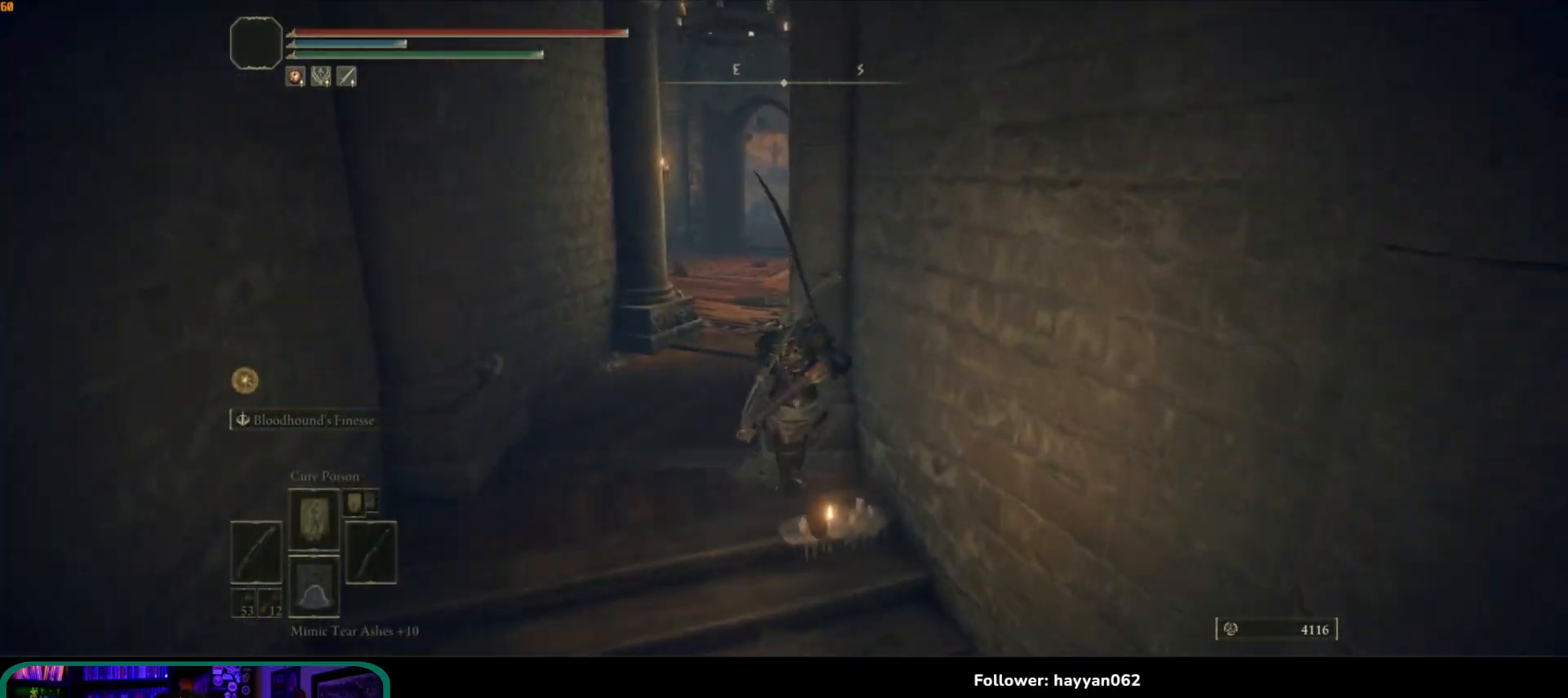
{"buttons": ["B"], "left_stick": "up", "right_stick": "center", "events": [[167, "left_stick", "up-left"], [450, "left_stick", "up"]]}
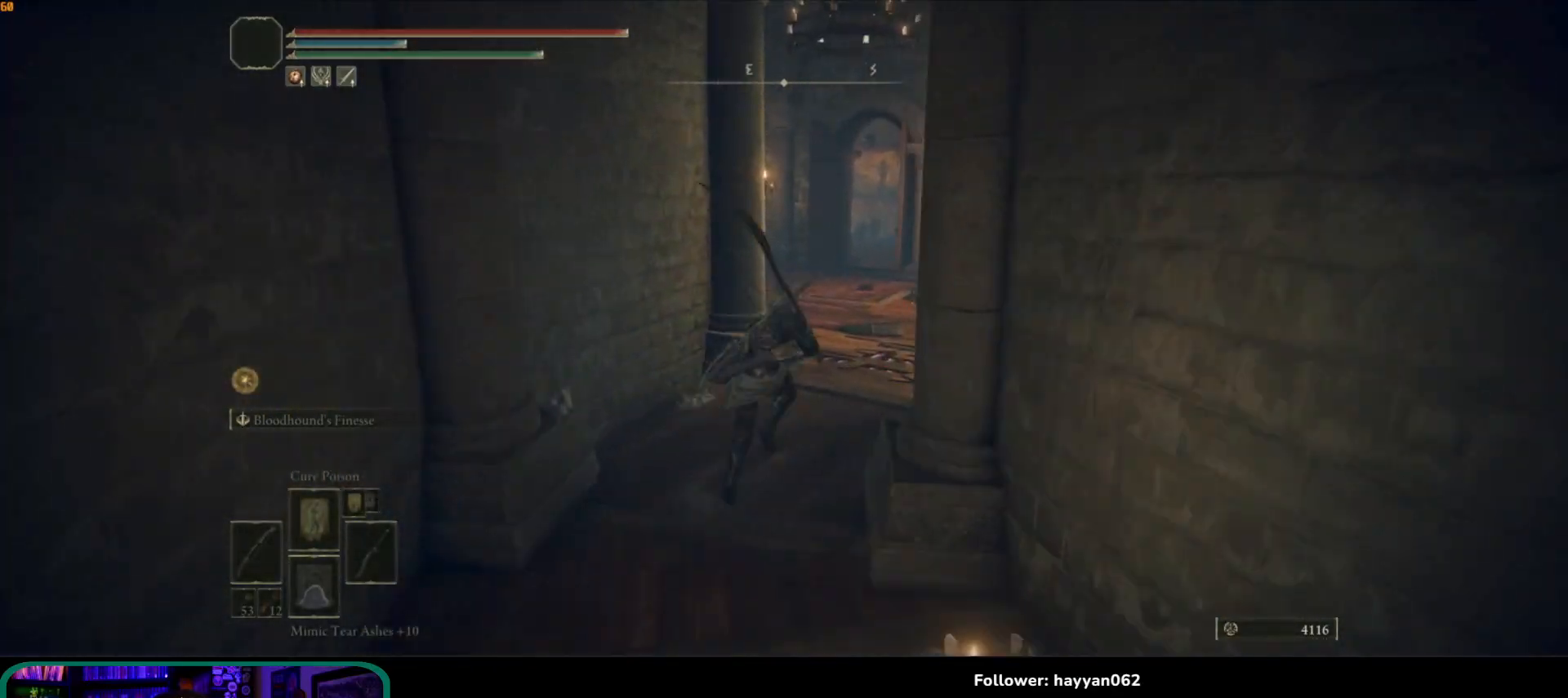
{"buttons": ["B"], "left_stick": "up", "right_stick": "center", "events": []}
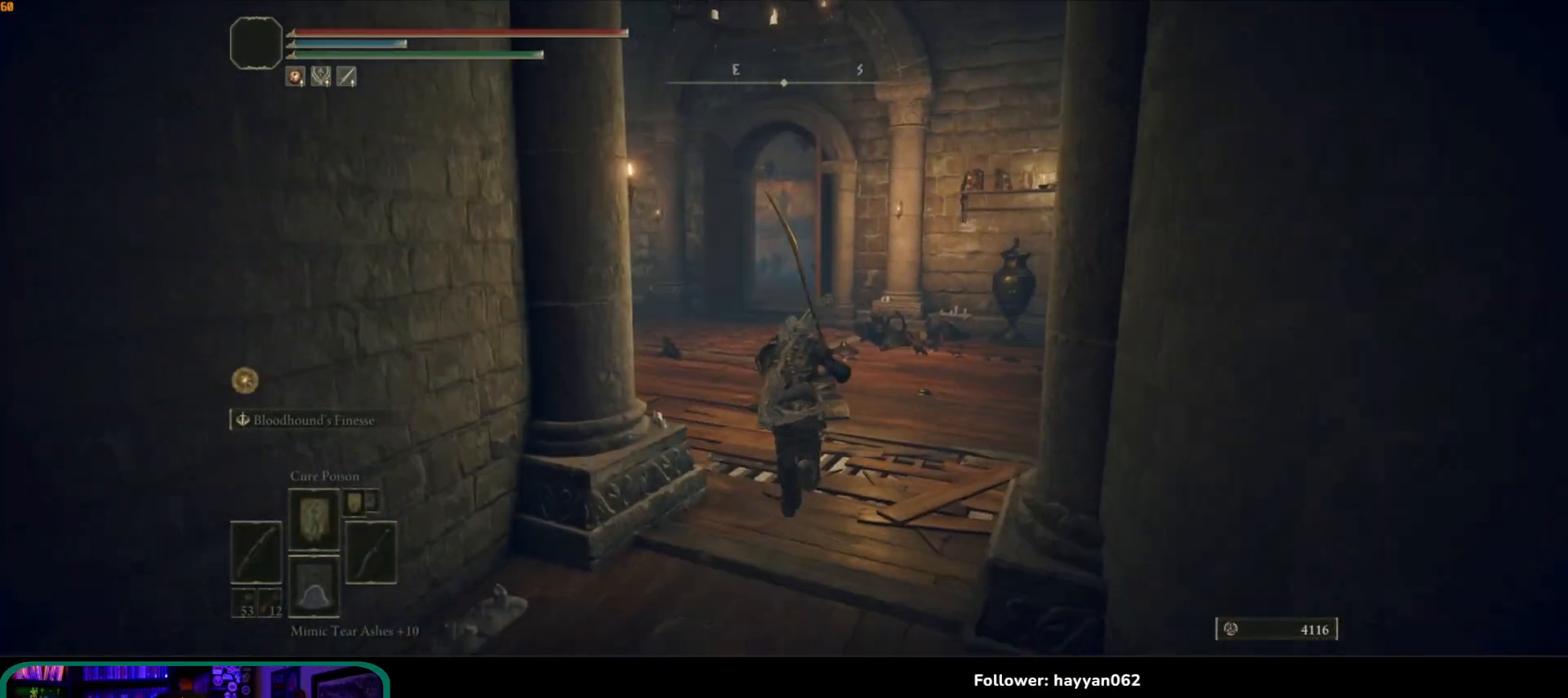
{"buttons": ["B"], "left_stick": "up", "right_stick": "center", "events": []}
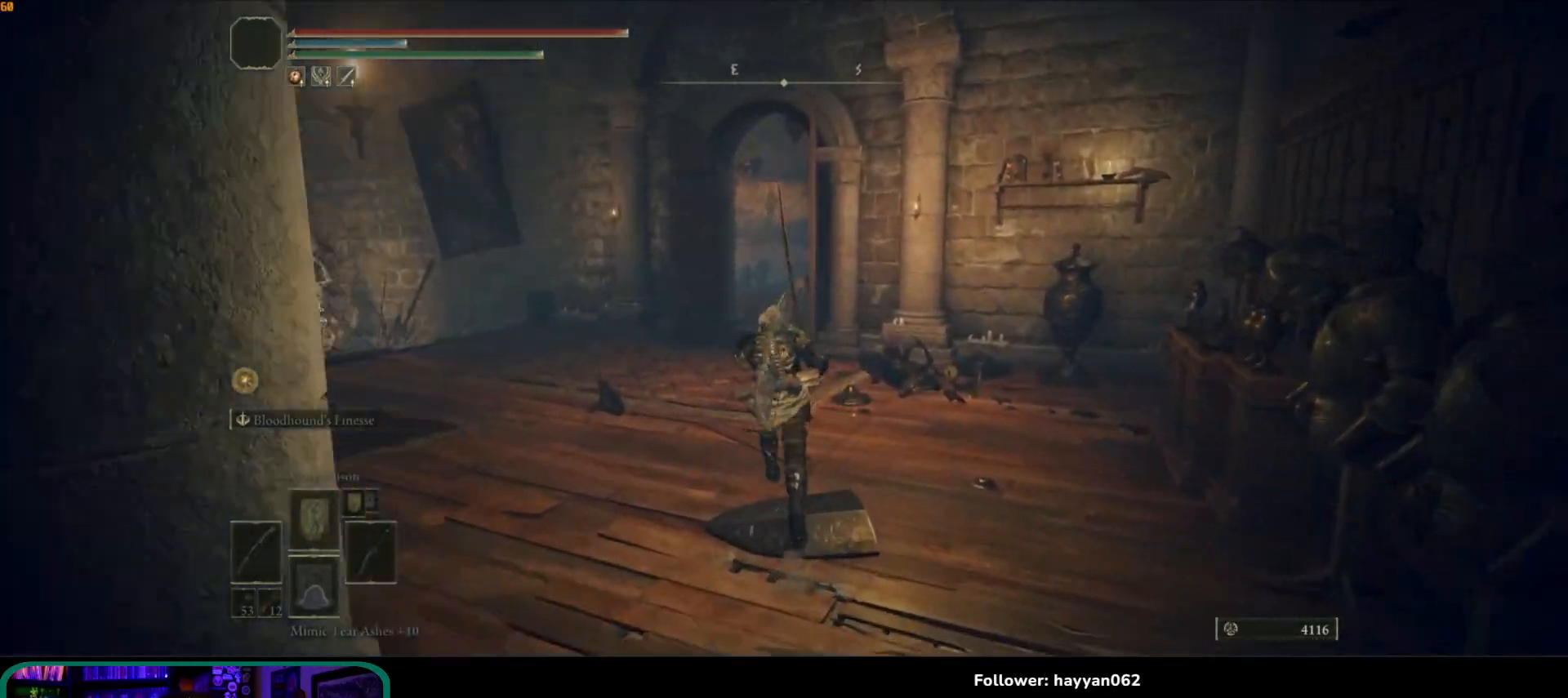
{"buttons": ["B"], "left_stick": "up-left", "right_stick": "center", "events": [[283, "left_stick", "up-left"]]}
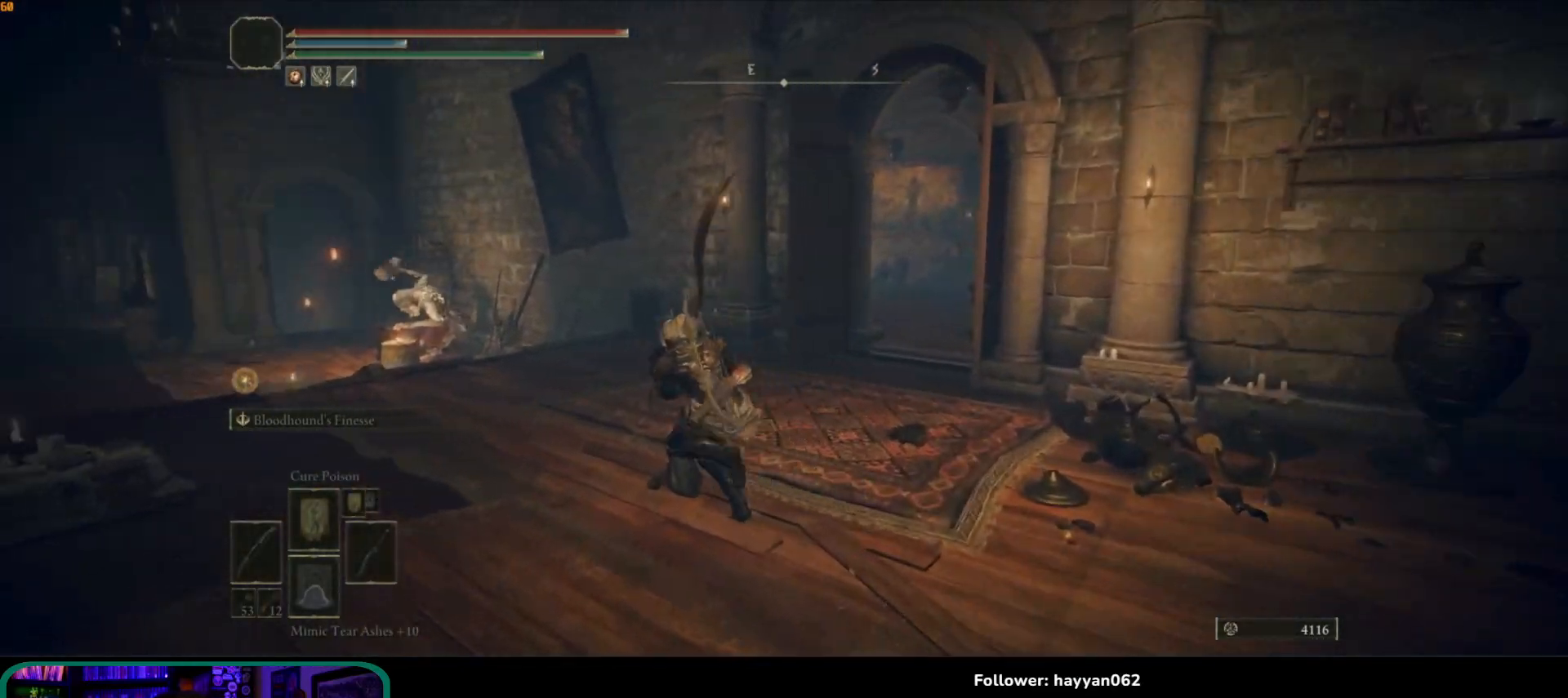
{"buttons": ["B"], "left_stick": "up-left", "right_stick": "center", "events": []}
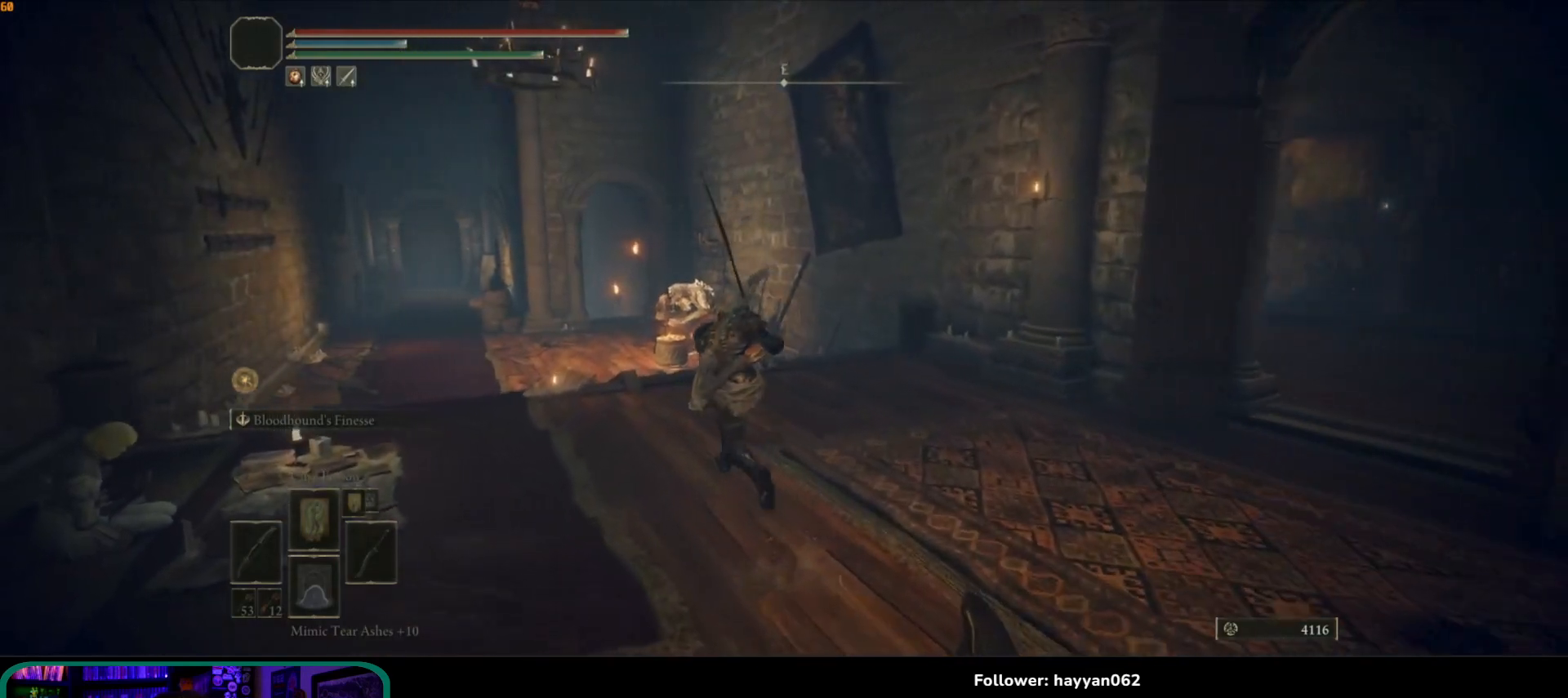
{"buttons": ["B"], "left_stick": "up-left", "right_stick": "center", "events": []}
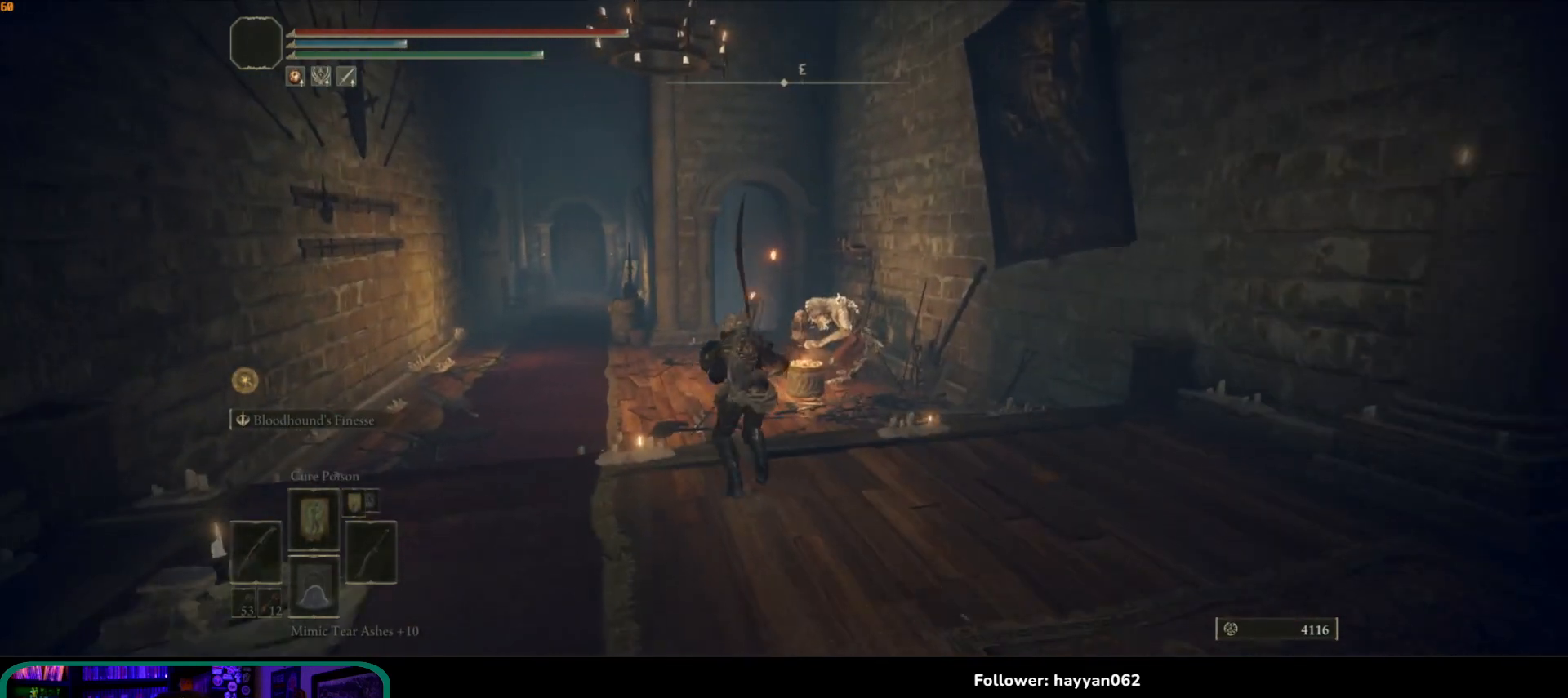
{"buttons": [], "left_stick": "up", "right_stick": "down-right"}
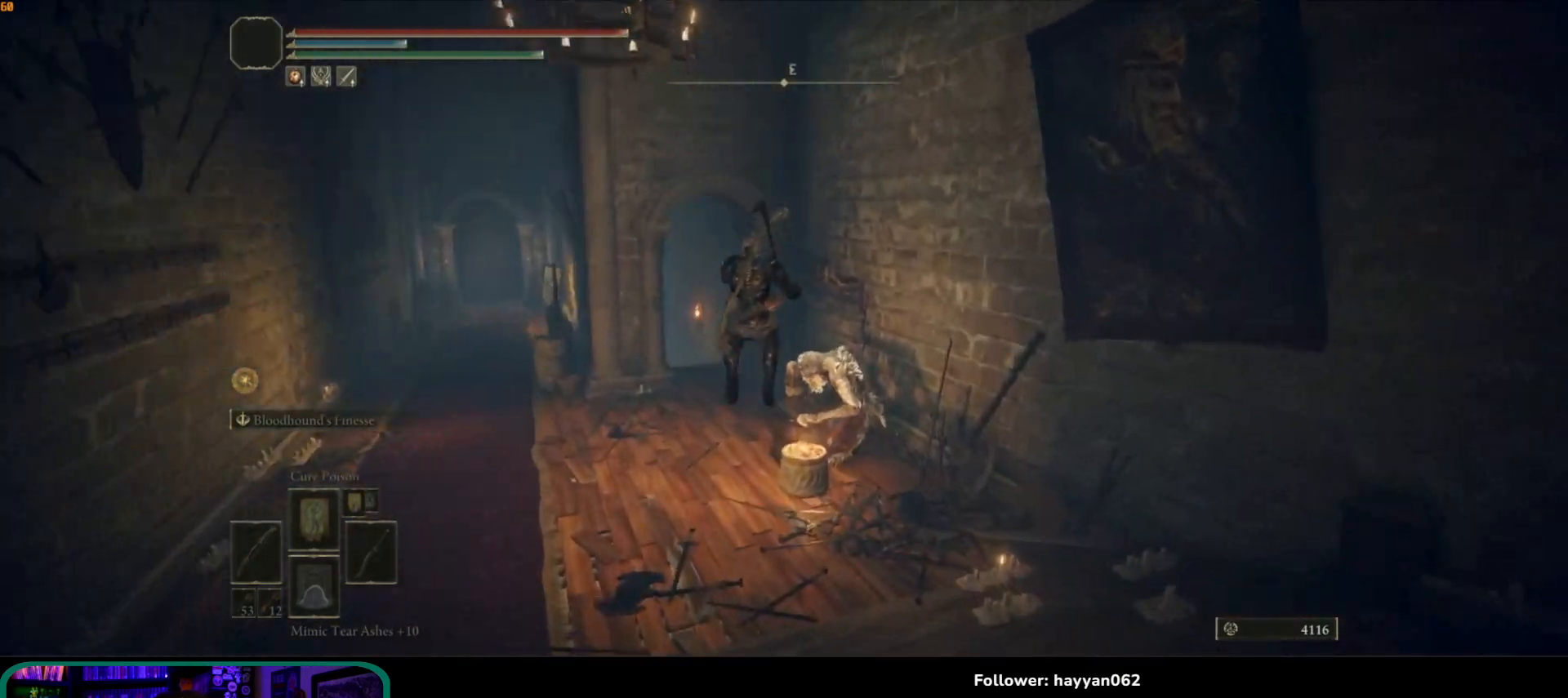
{"buttons": [], "left_stick": "up", "right_stick": "center", "events": [[200, "right_stick", "center"]]}
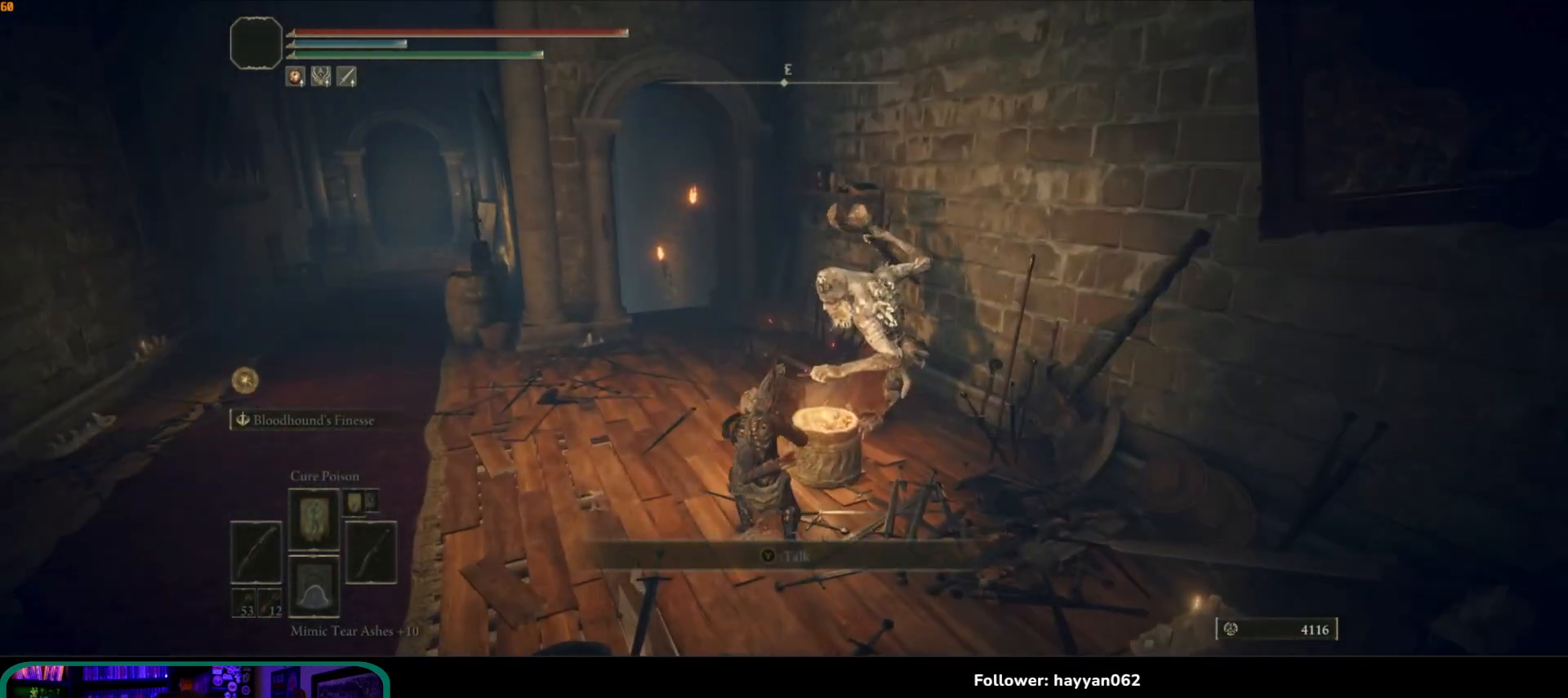
{"buttons": [], "left_stick": "up-right", "right_stick": "center", "events": [[117, "right_stick", "right"], [467, "right_stick", "center"], [483, "left_stick", "up-right"]]}
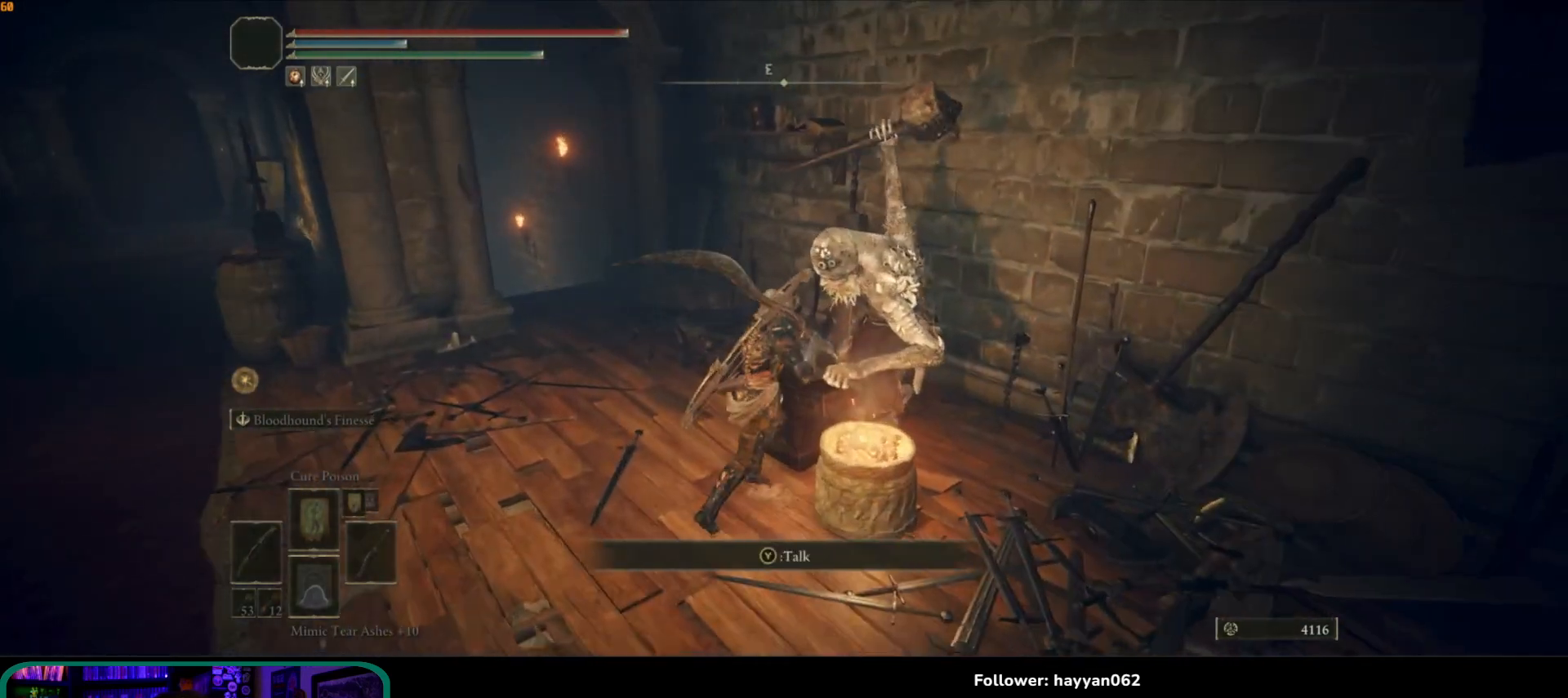
{"buttons": [], "left_stick": "center", "right_stick": "center", "events": [[67, "Y", "down"], [133, "left_stick", "center"], [150, "Y", "up"]]}
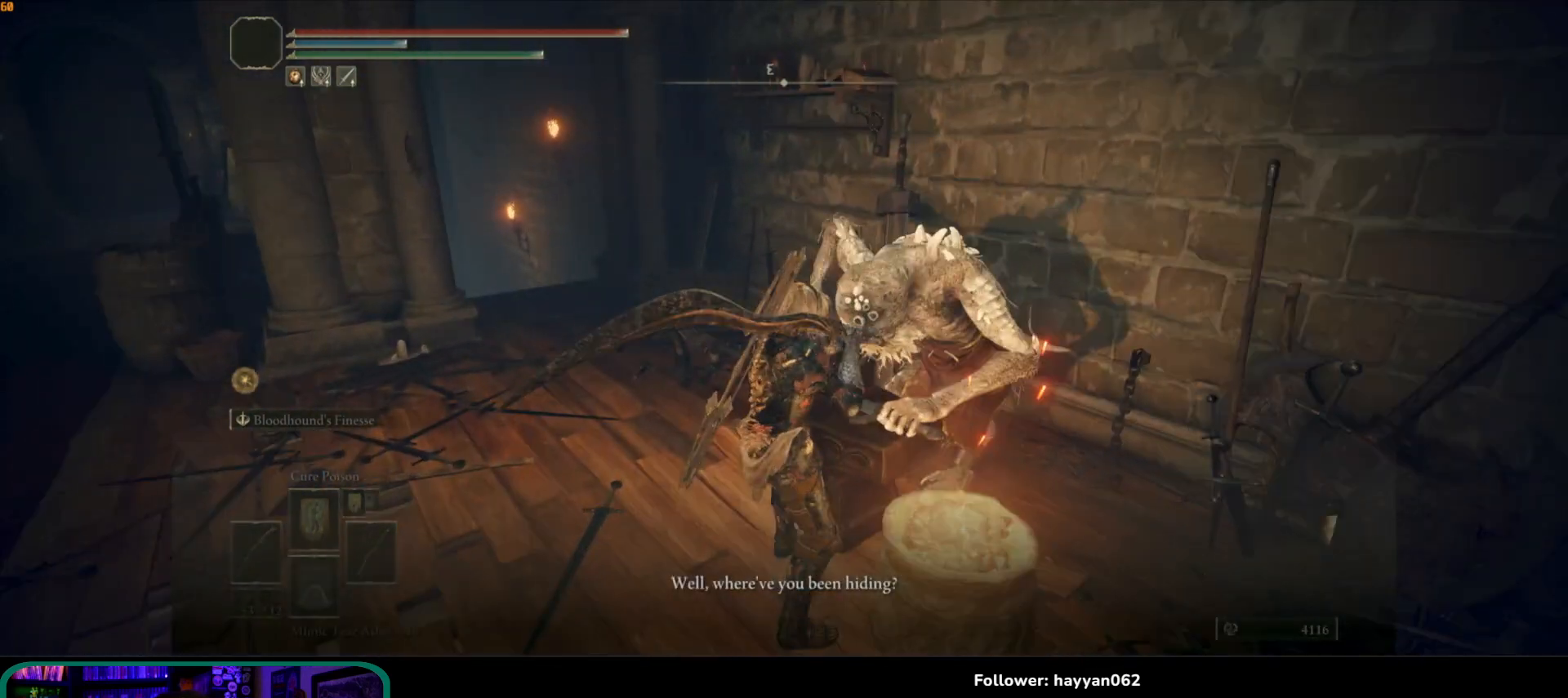
{"buttons": [], "left_stick": "center", "right_stick": "center", "events": [[200, "A", "down"], [267, "A", "up"]]}
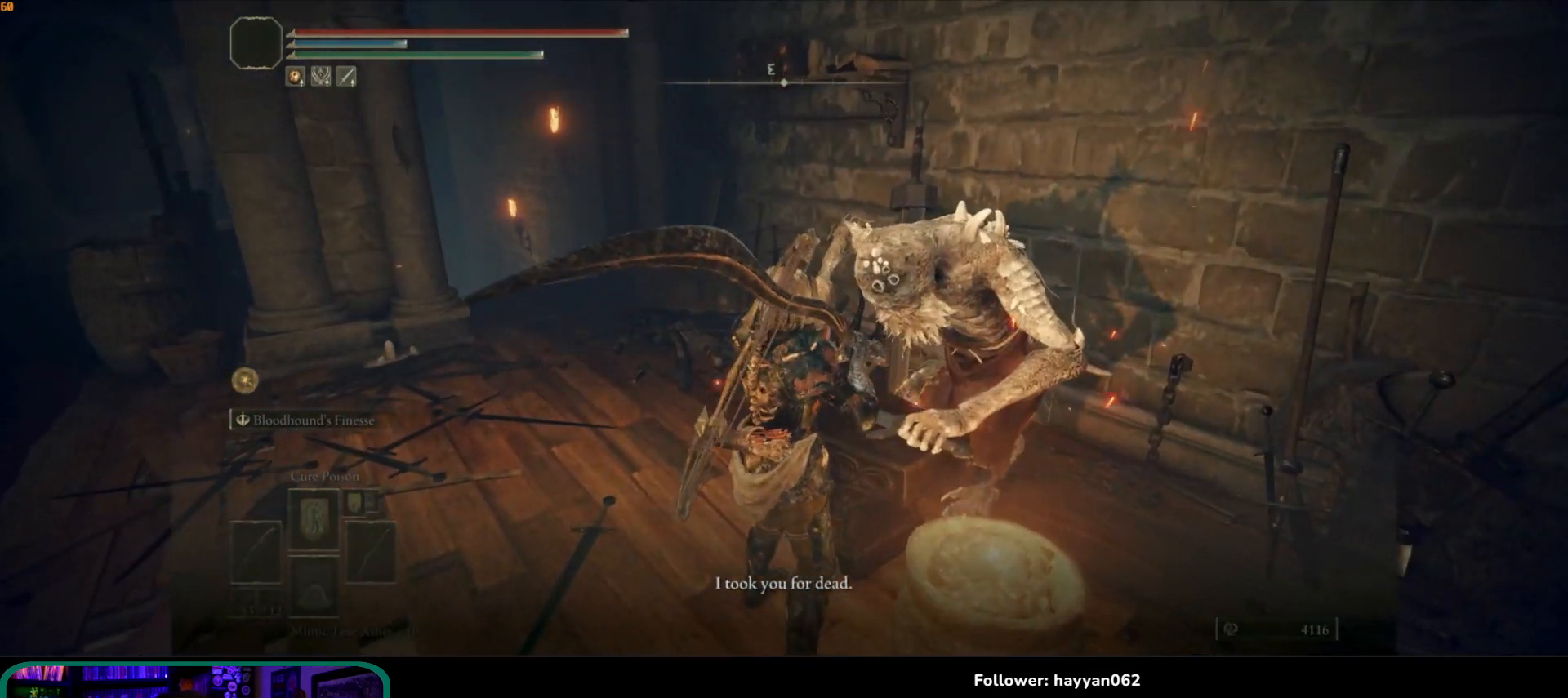
{"buttons": ["A"], "left_stick": "center", "right_stick": "center", "events": [[133, "A", "down"], [217, "A", "up"], [500, "A", "down"]]}
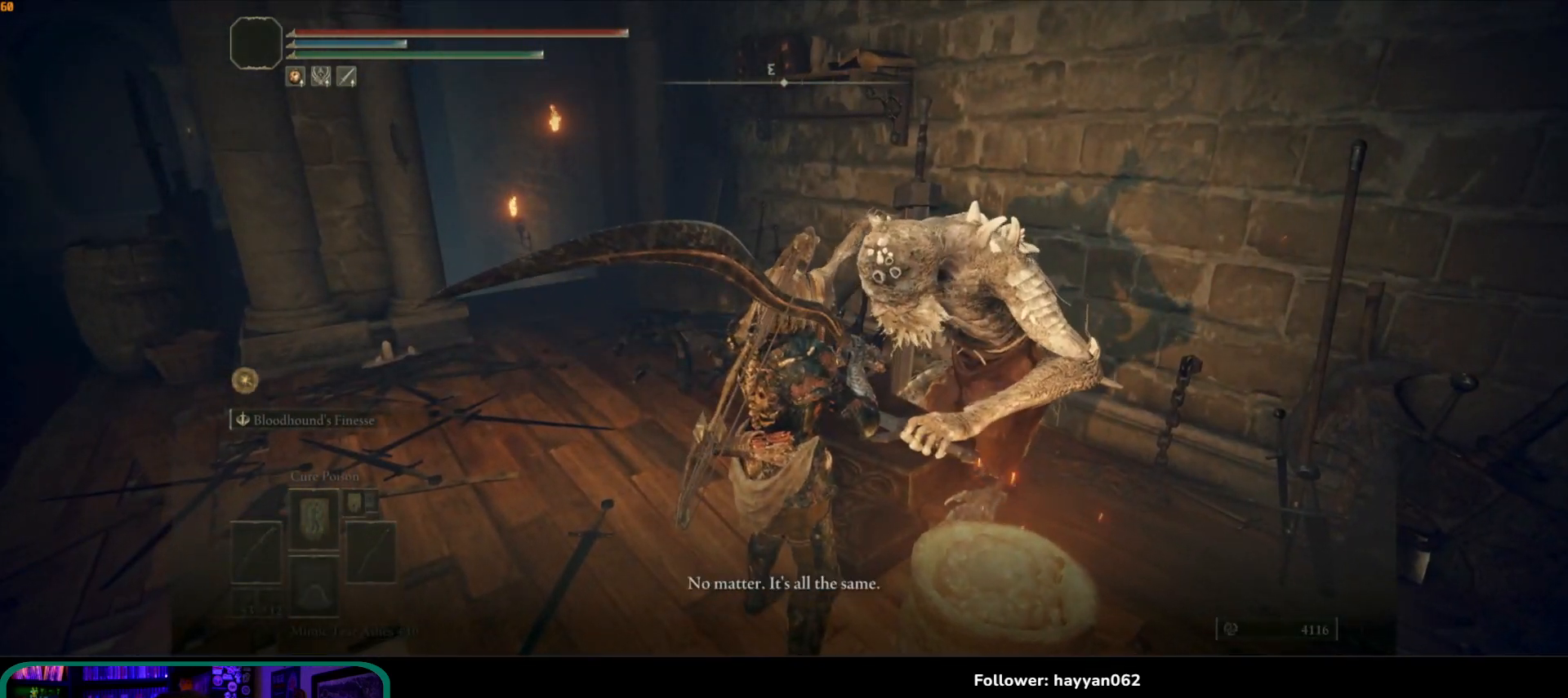
{"buttons": [], "left_stick": "center", "right_stick": "center", "events": [[133, "A", "up"], [350, "A", "down"], [433, "A", "up"]]}
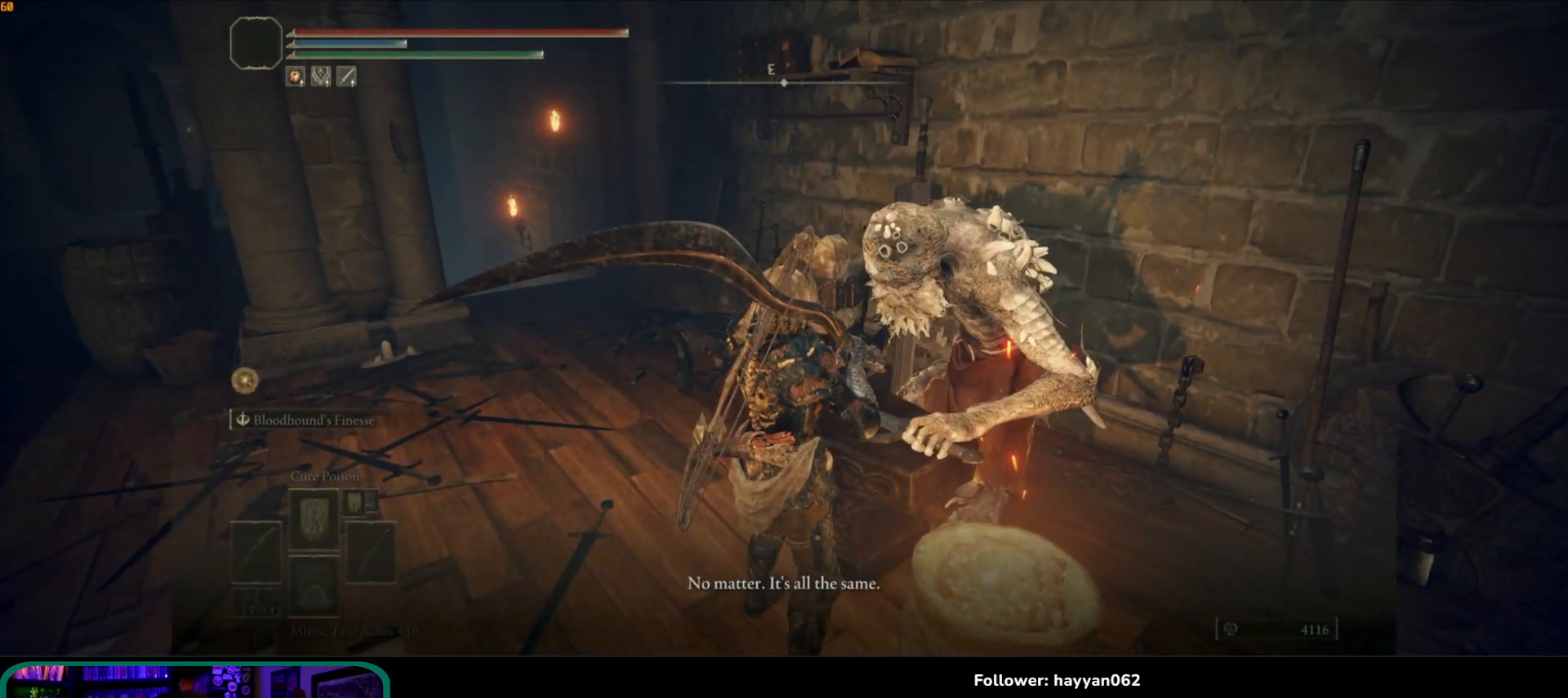
{"buttons": [], "left_stick": "center", "right_stick": "center", "events": [[283, "A", "down"], [383, "A", "up"]]}
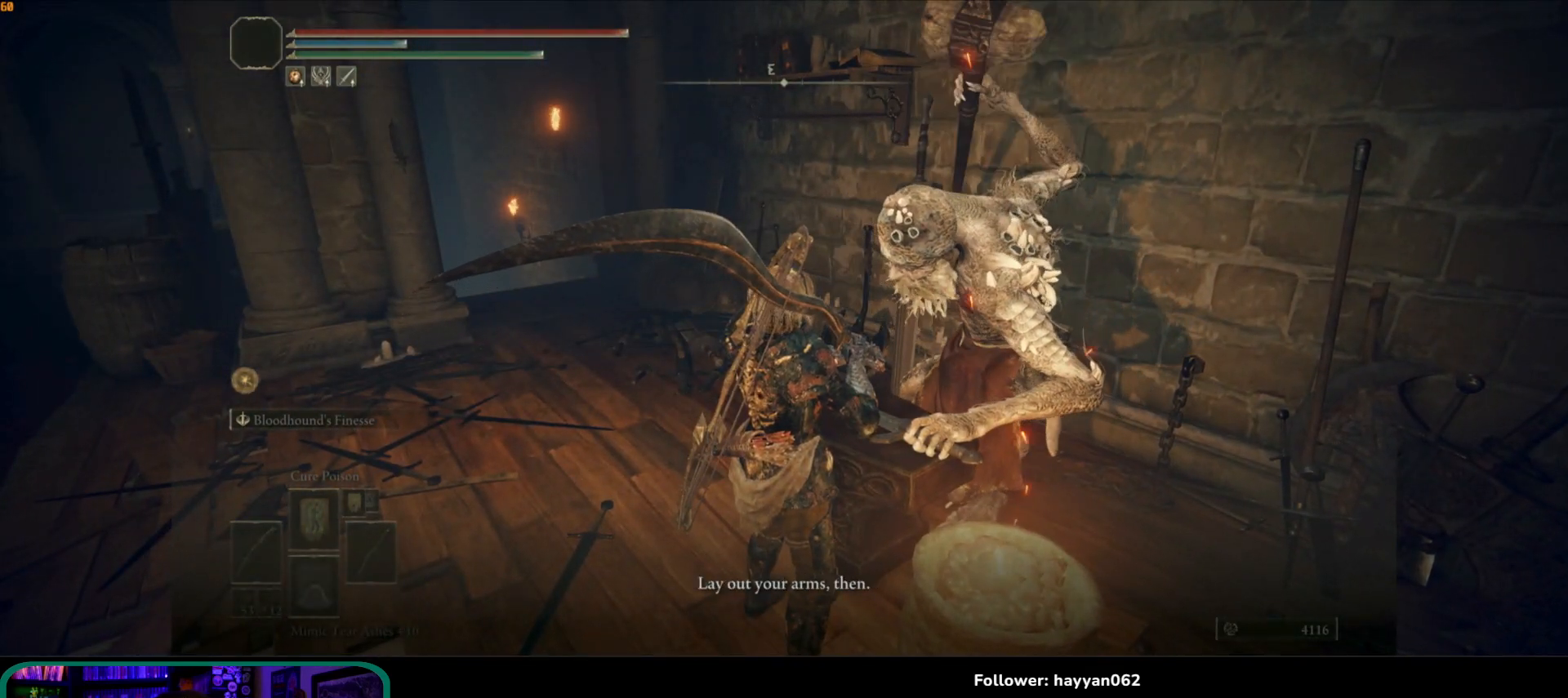
{"buttons": [], "left_stick": "center", "right_stick": "center", "events": [[200, "A", "down"], [333, "A", "up"]]}
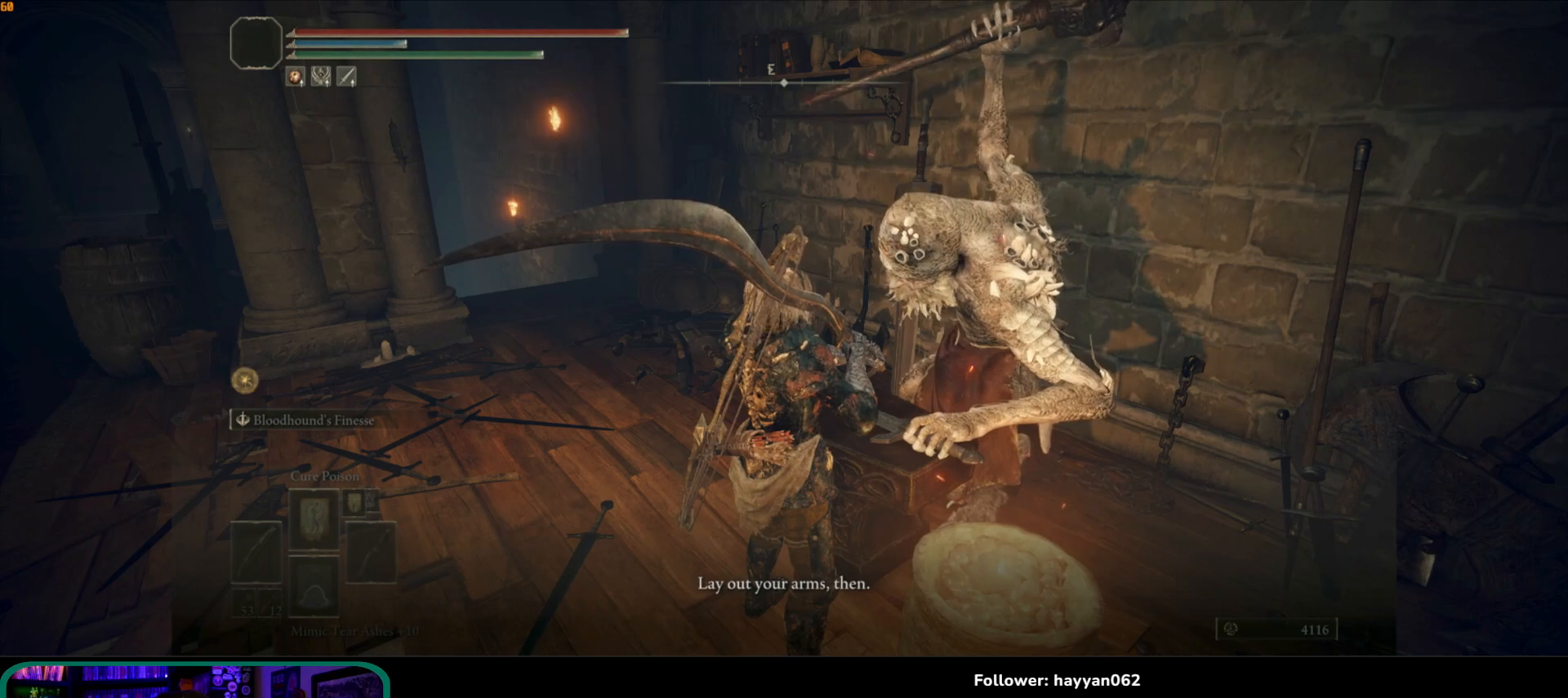
{"buttons": [], "left_stick": "center", "right_stick": "center", "events": [[183, "A", "down"], [283, "A", "up"]]}
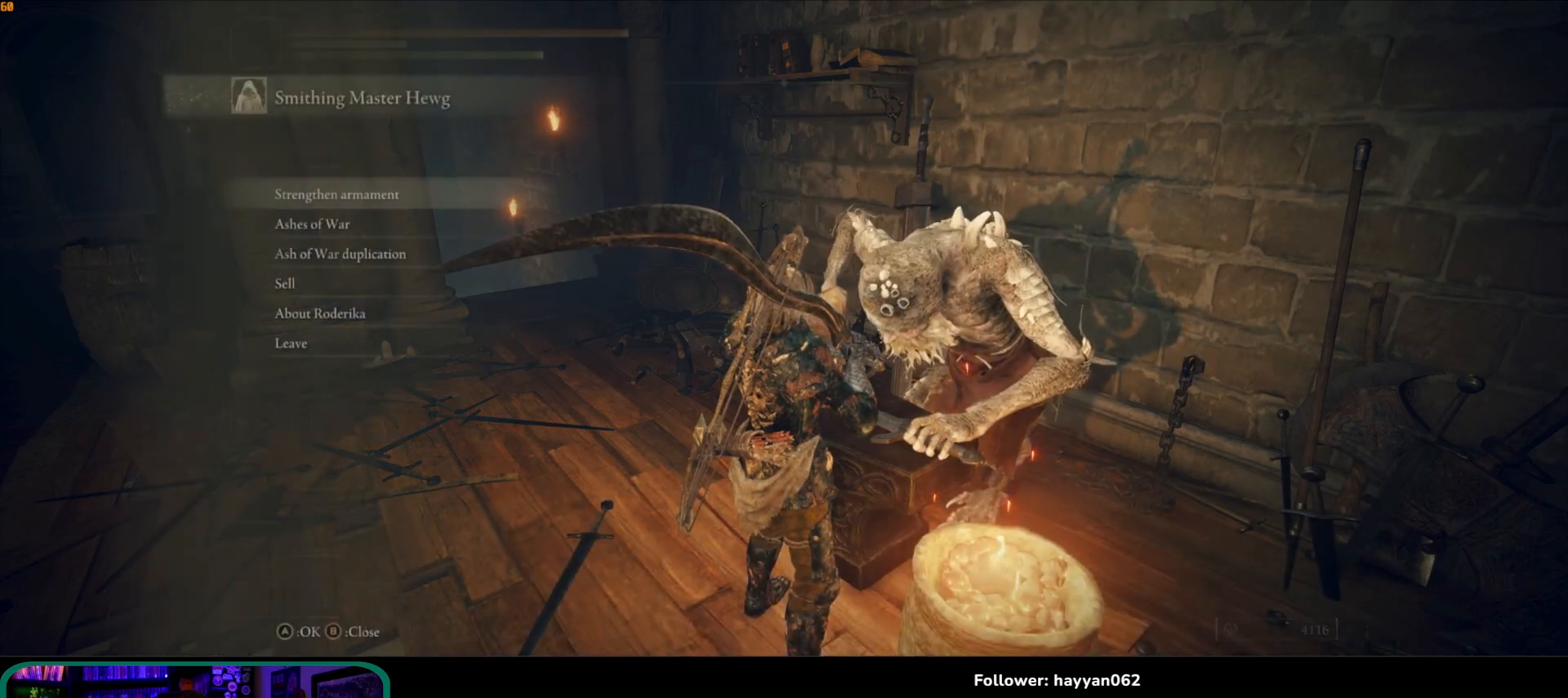
{"buttons": [], "left_stick": "center", "right_stick": "center", "events": []}
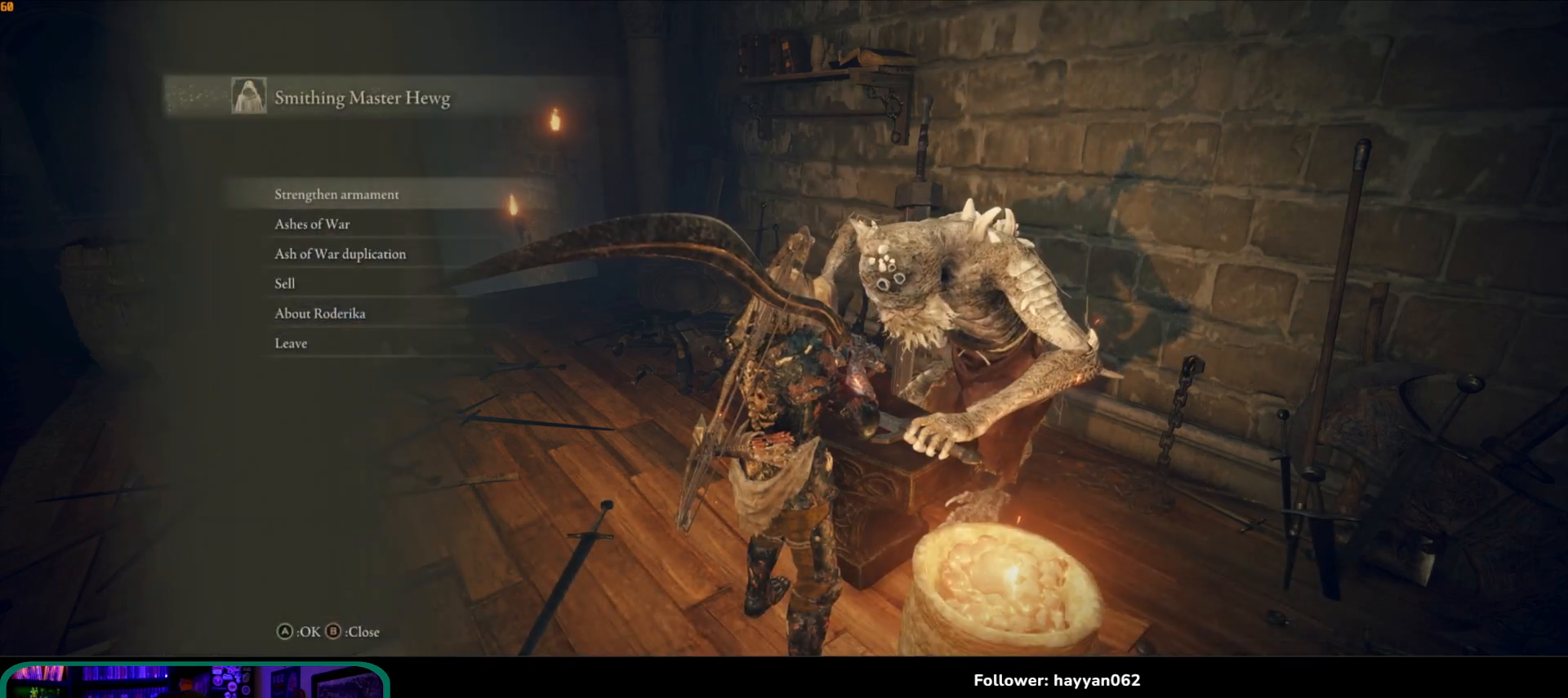
{"buttons": [], "left_stick": "center", "right_stick": "center", "events": [[300, "A", "down"], [383, "A", "up"]]}
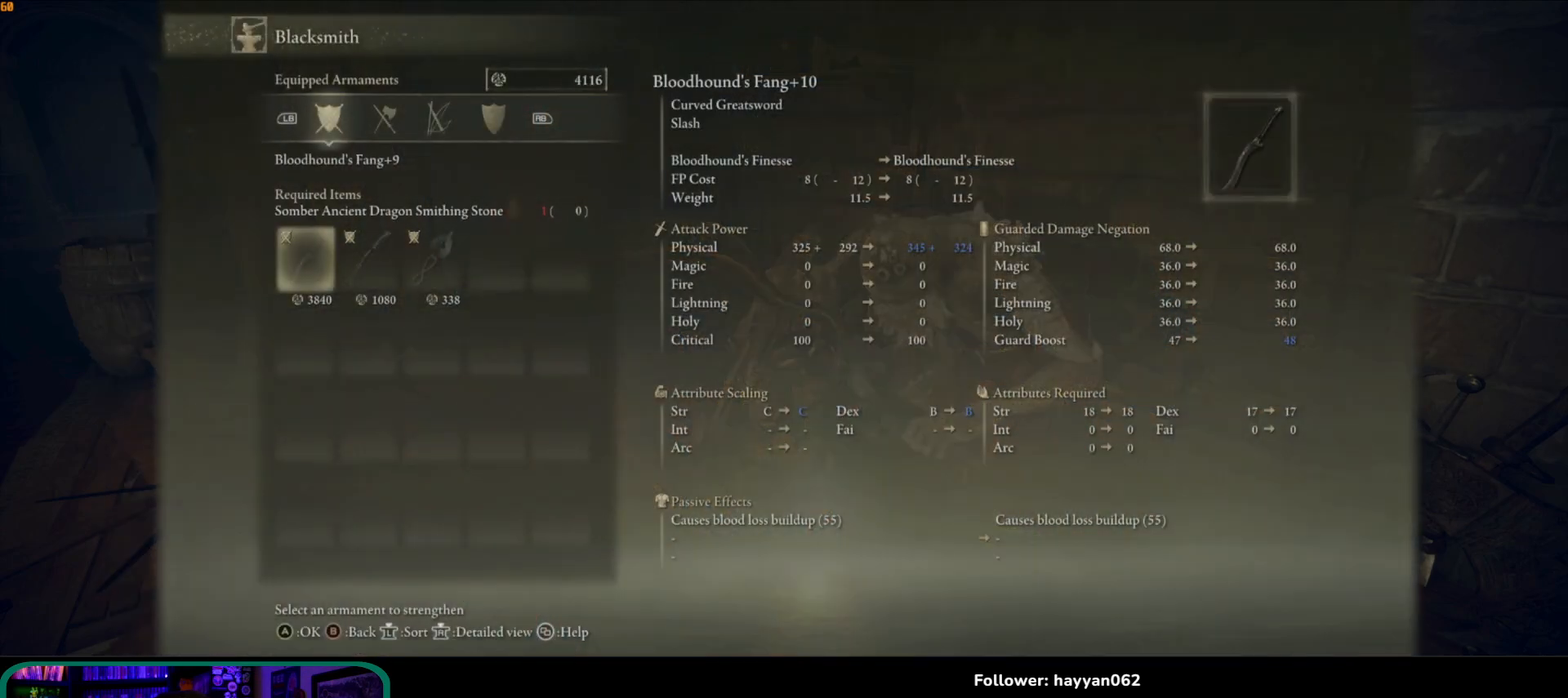
{"buttons": [], "left_stick": "center", "right_stick": "center", "events": []}
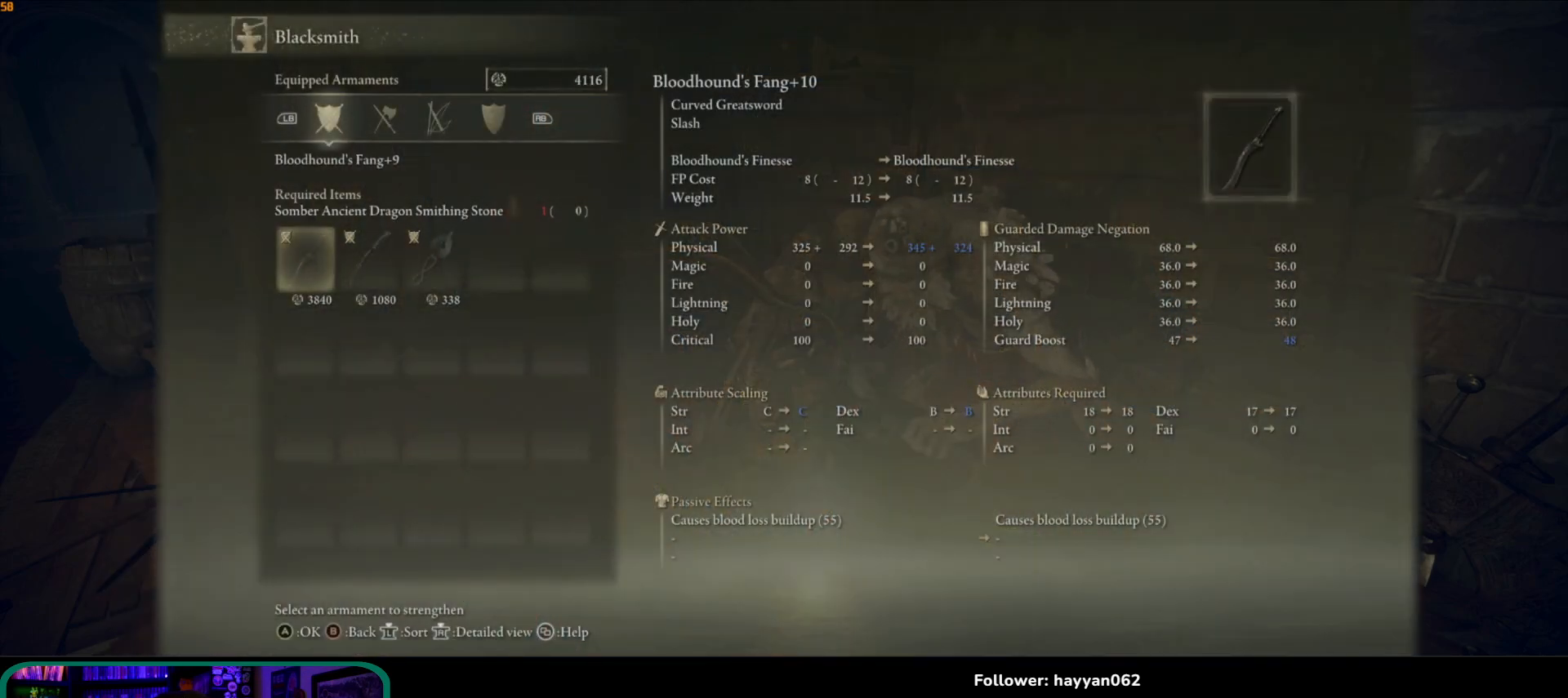
{"buttons": ["R1"], "left_stick": "center", "right_stick": "center", "events": [[467, "R1", "down"]]}
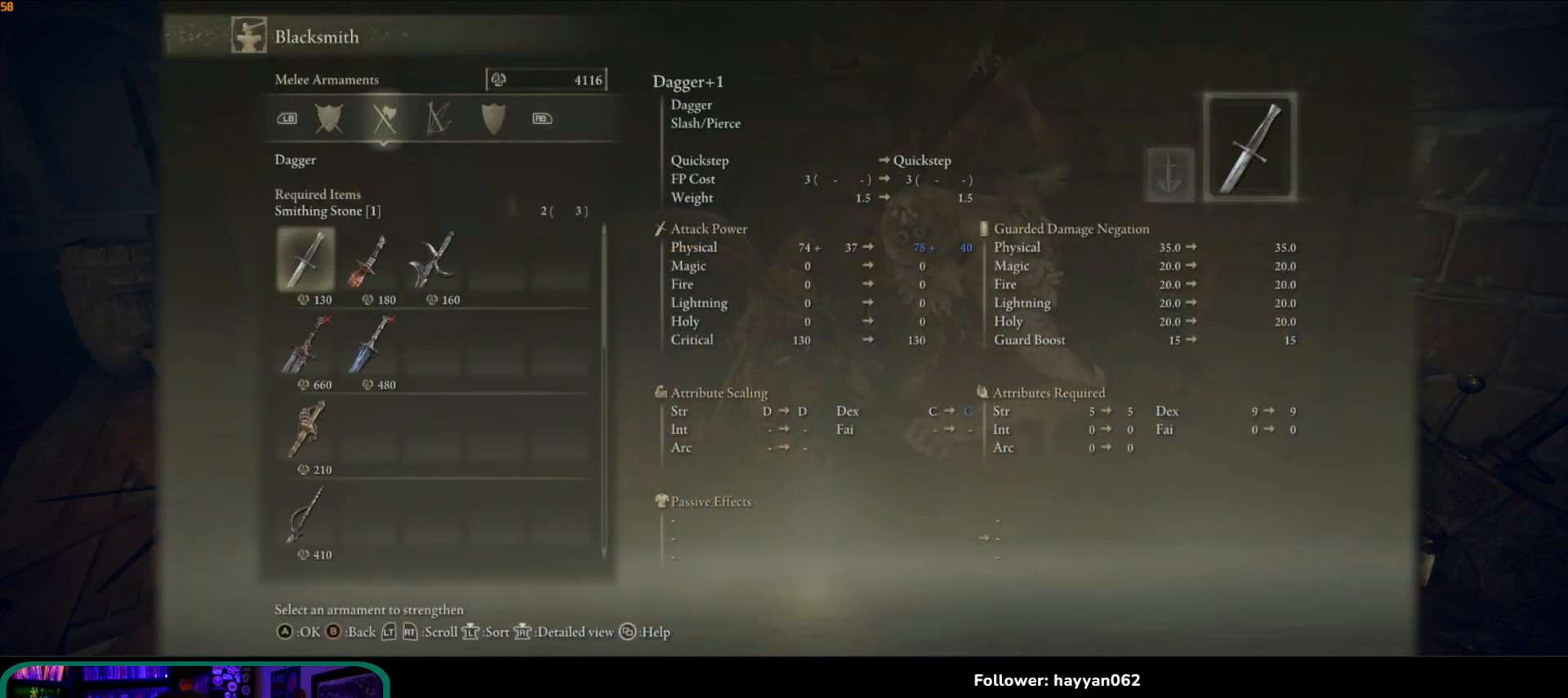
{"buttons": [], "left_stick": "center", "right_stick": "center", "events": [[33, "R1", "up"]]}
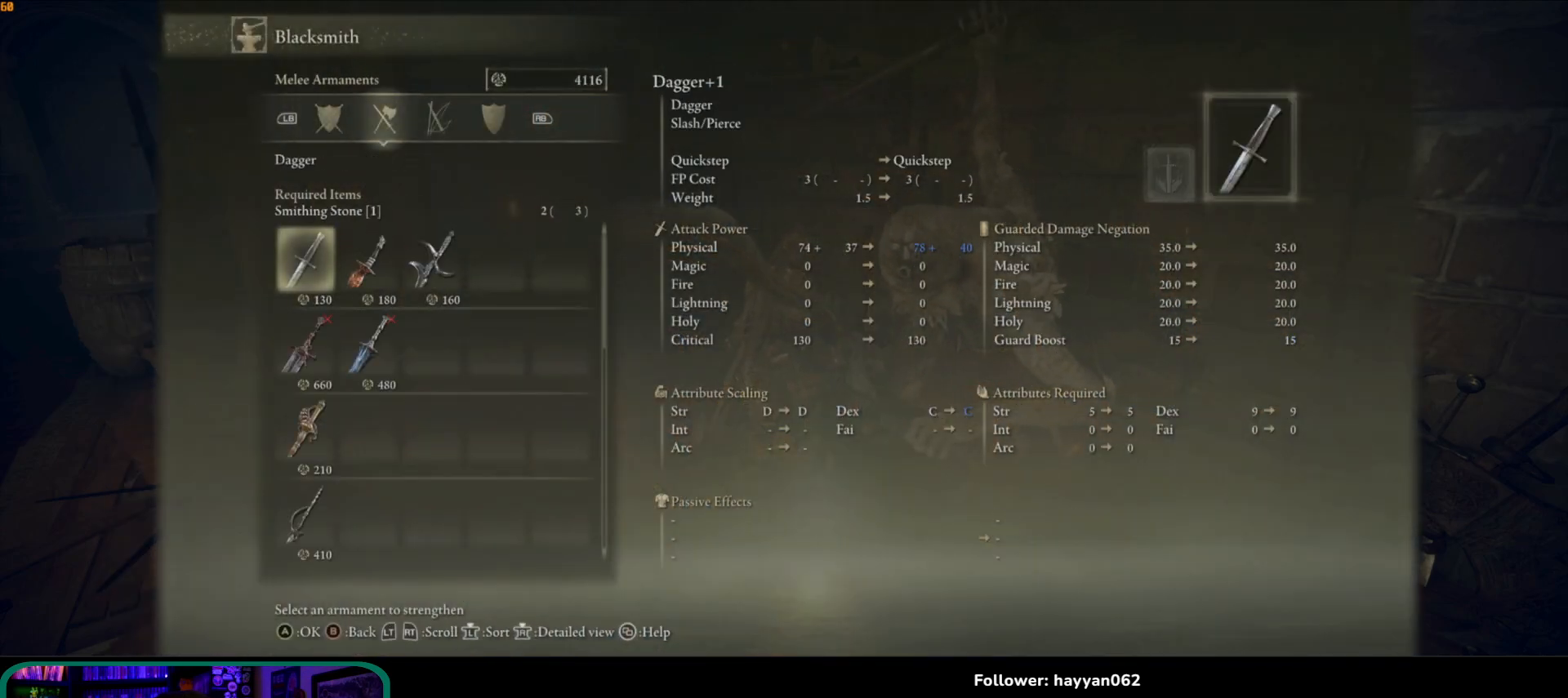
{"buttons": [], "left_stick": "center", "right_stick": "center", "events": [[433, "DPAD_DOWN", "down"], [500, "DPAD_DOWN", "up"]]}
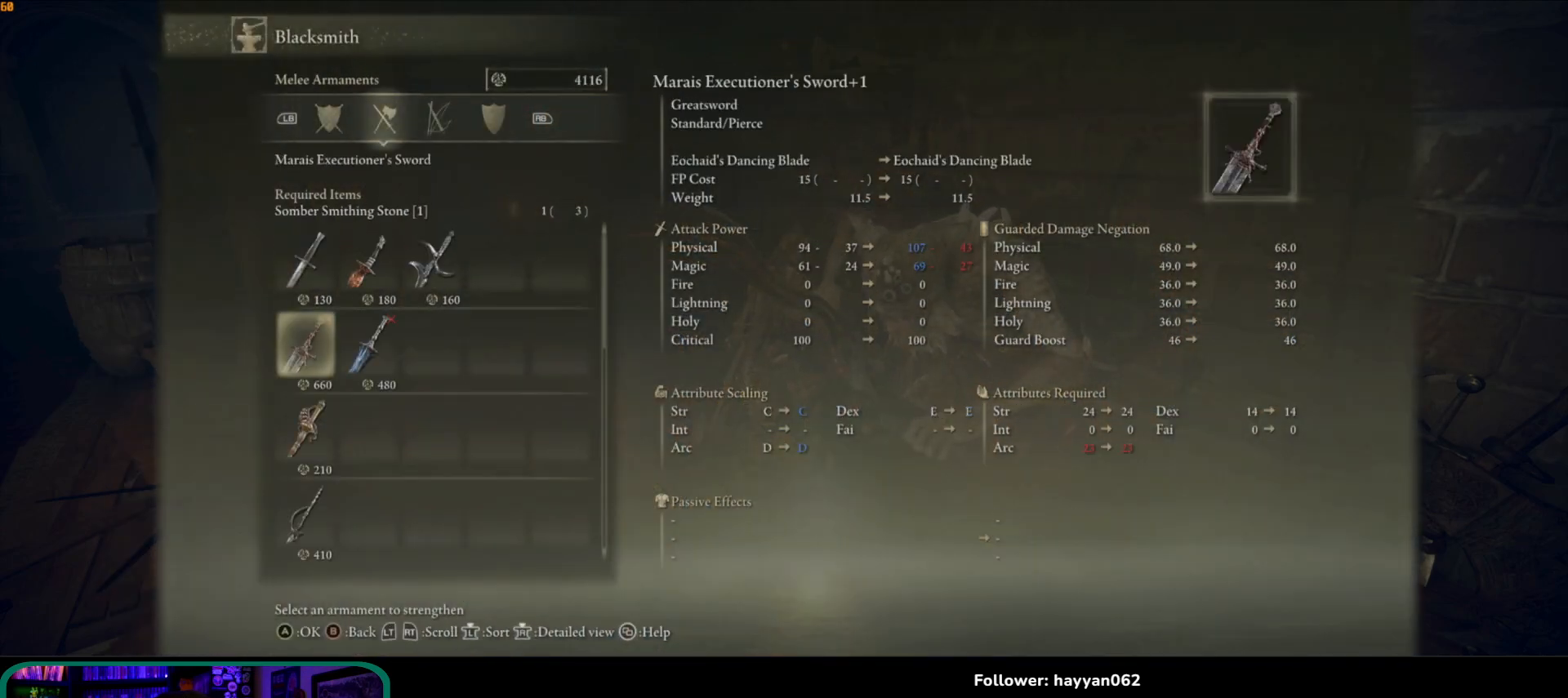
{"buttons": ["DPAD_DOWN"], "left_stick": "center", "right_stick": "center", "events": [[150, "DPAD_DOWN", "down"], [233, "DPAD_DOWN", "up"], [250, "DPAD_DOWN", "down"], [417, "DPAD_DOWN", "up"], [500, "DPAD_DOWN", "down"]]}
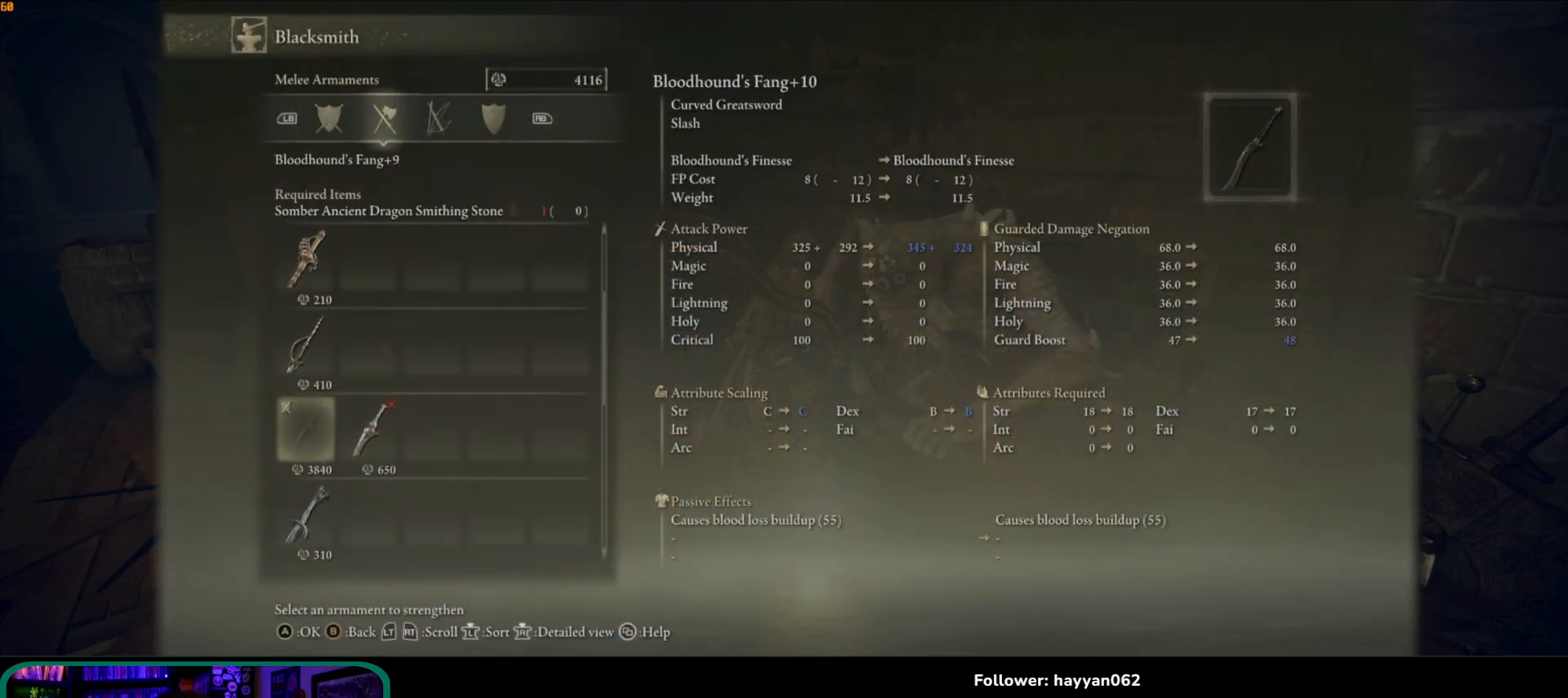
{"buttons": [], "left_stick": "center", "right_stick": "center", "events": [[50, "DPAD_DOWN", "up"], [400, "DPAD_DOWN", "down"], [500, "DPAD_DOWN", "up"]]}
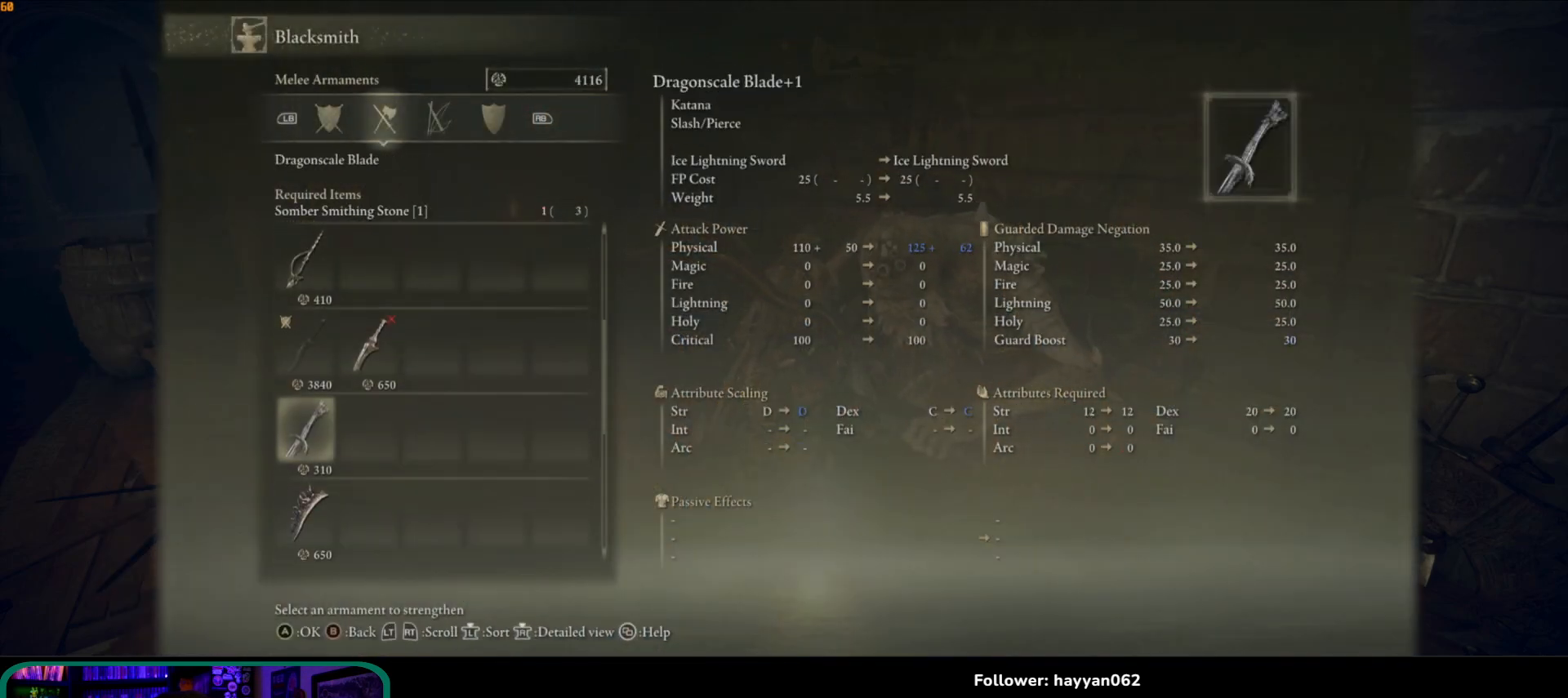
{"buttons": [], "left_stick": "center", "right_stick": "center", "events": [[283, "DPAD_DOWN", "down"], [433, "DPAD_DOWN", "up"]]}
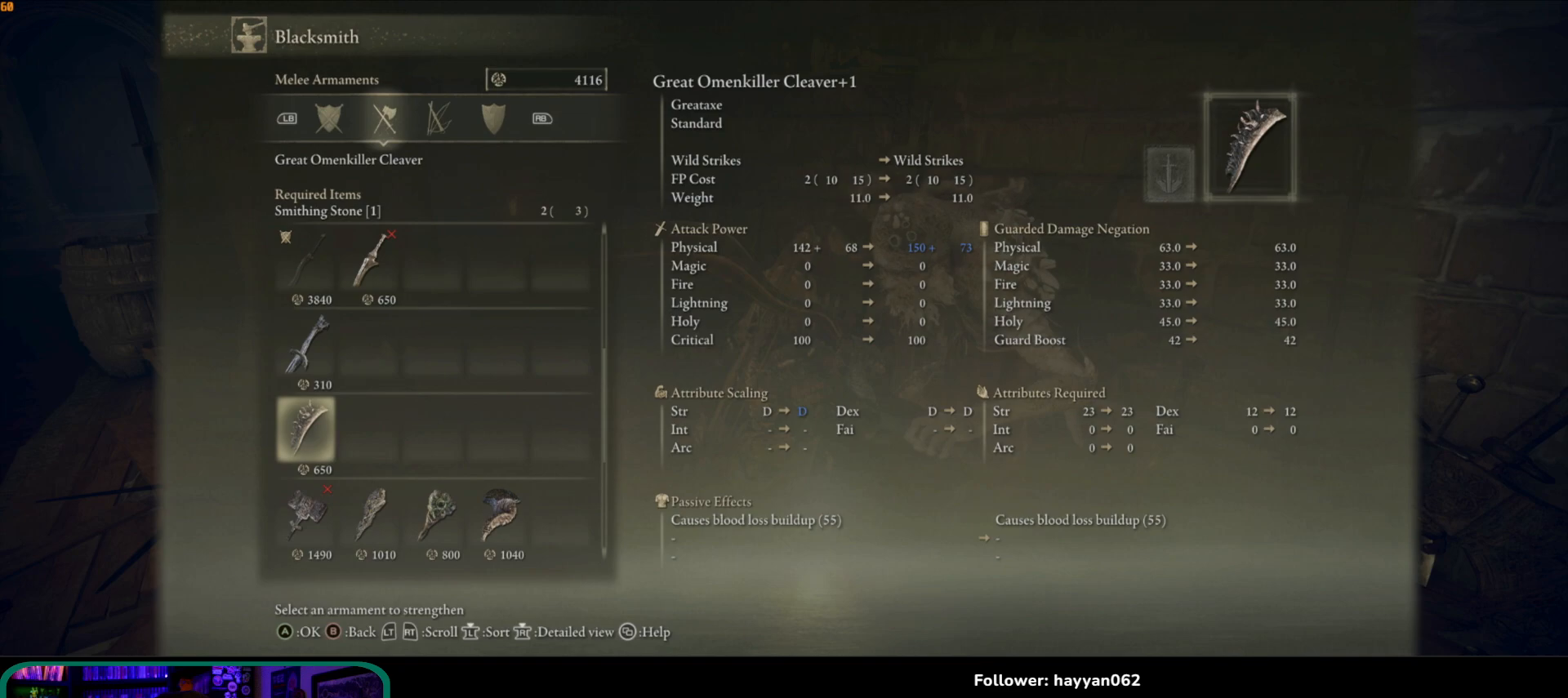
{"buttons": ["DPAD_DOWN"], "left_stick": "center", "right_stick": "center", "events": [[150, "DPAD_DOWN", "down"], [267, "DPAD_DOWN", "up"], [483, "DPAD_DOWN", "down"]]}
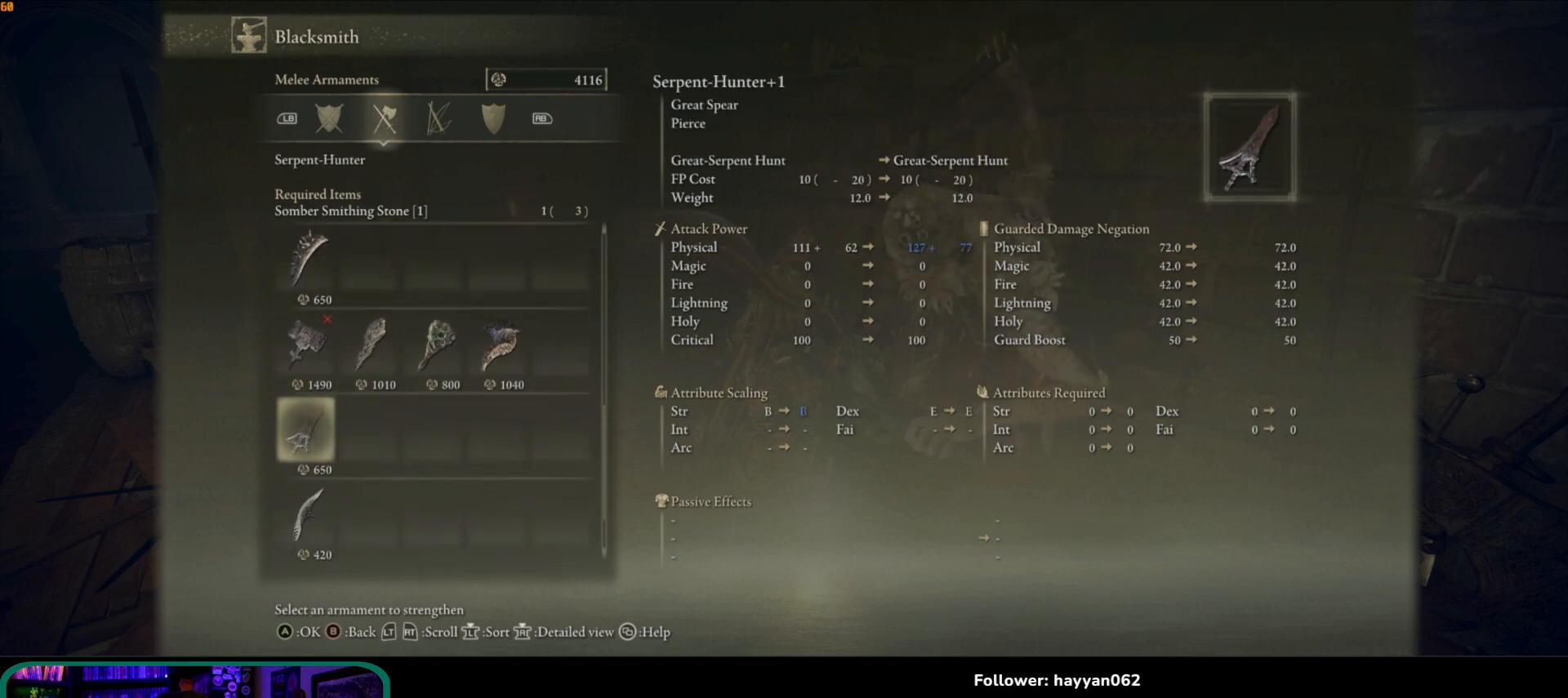
{"buttons": [], "left_stick": "center", "right_stick": "center", "events": [[83, "DPAD_DOWN", "up"]]}